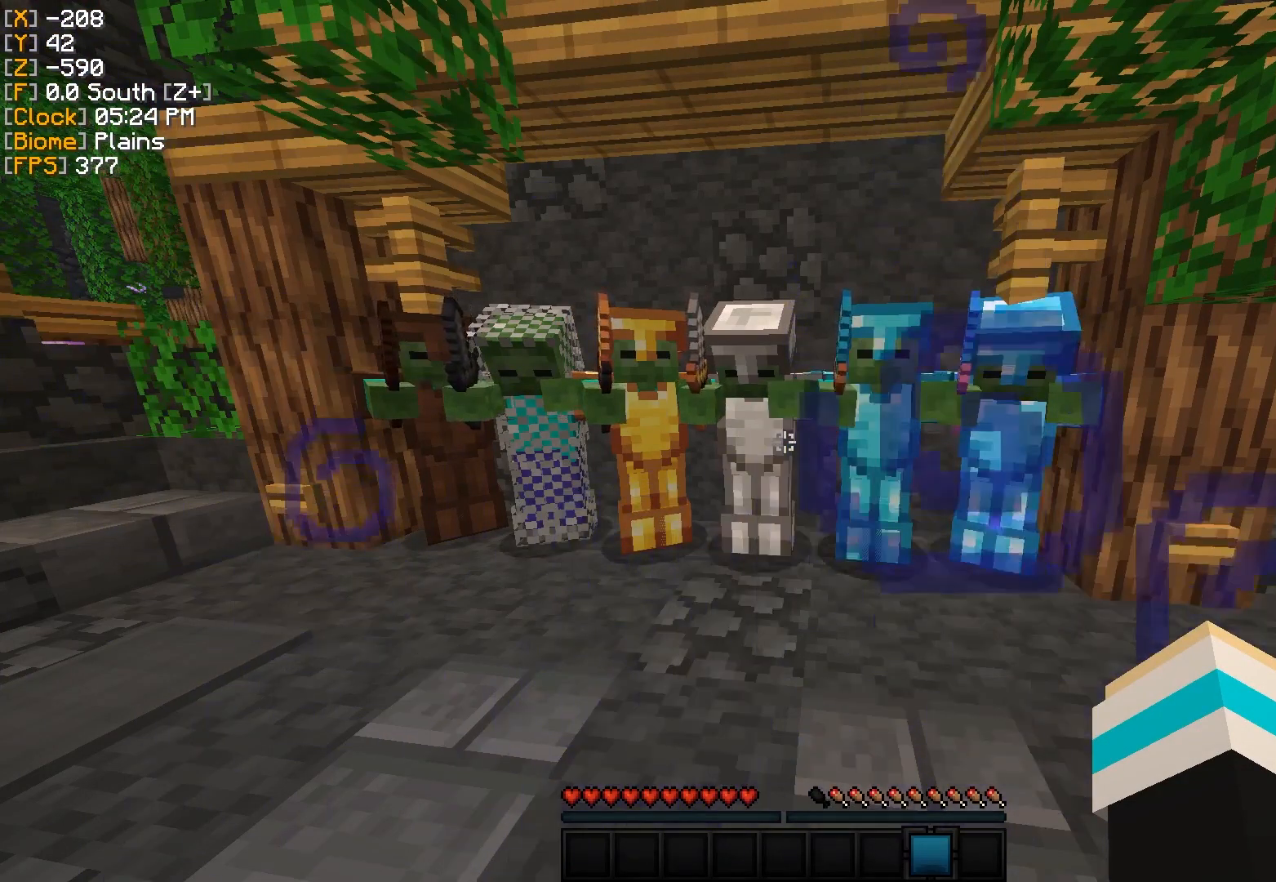
Gameplay with keyboard and mouse; each line is a JSON object with the keys and mouse buttons held at the frame after it. "events" lists presses ("down") and releases ("up") of "a", "d", "s", "w", "mouse_left" and "mouse_right" between this image and that frame as [ms after this image, input, new state], when the widget could be followed in between. "mouse_left", "mouse_right" = the "left", "right" buttons of the "mouse" list. No other keys are recorded. Fast repeated clicks can show as one long hold. Mouse movement is not recorded.
{"keys": ["d", "w"], "mouse": [], "events": [[217, "d", "down"], [417, "w", "down"]]}
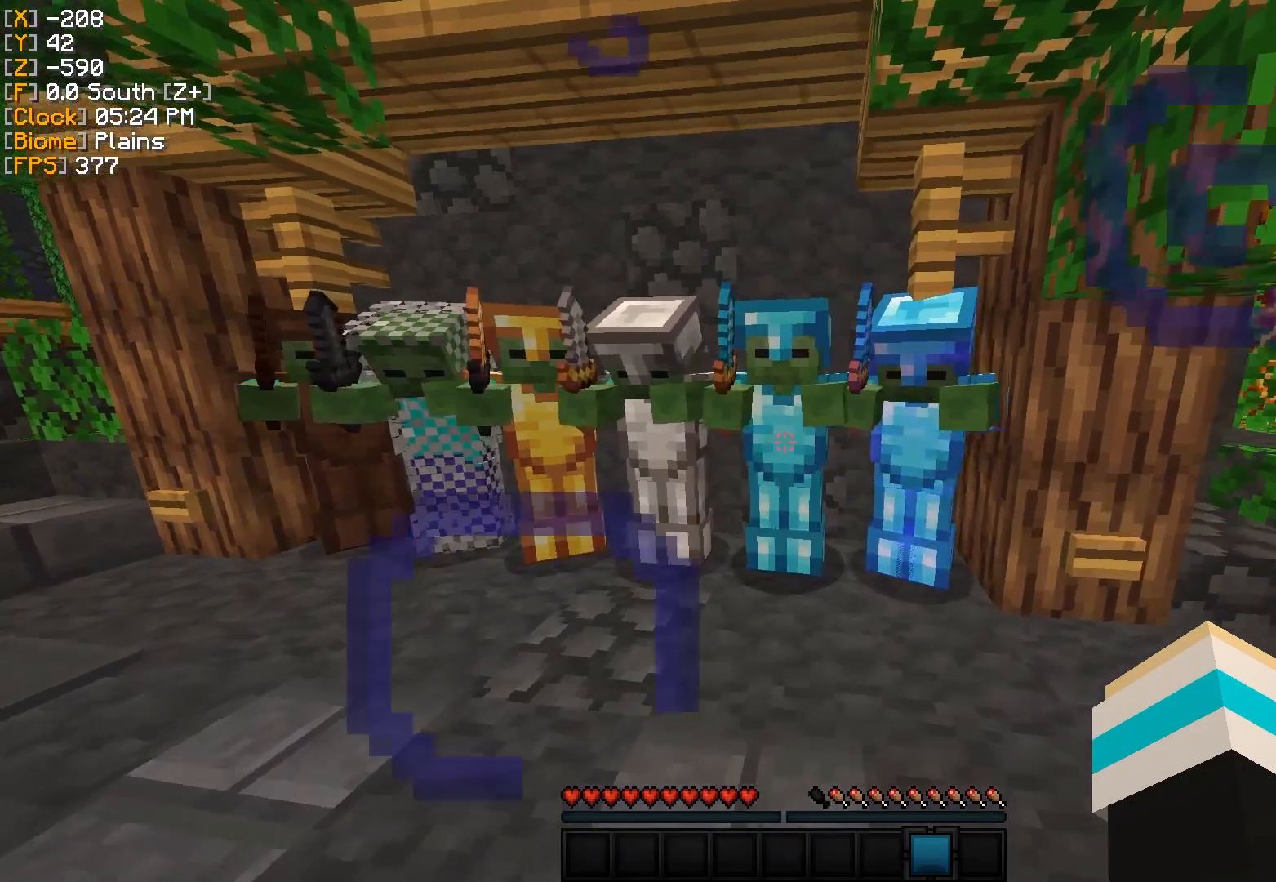
{"keys": [], "mouse": [], "events": [[50, "d", "up"], [233, "w", "up"], [300, "a", "down"], [467, "a", "up"]]}
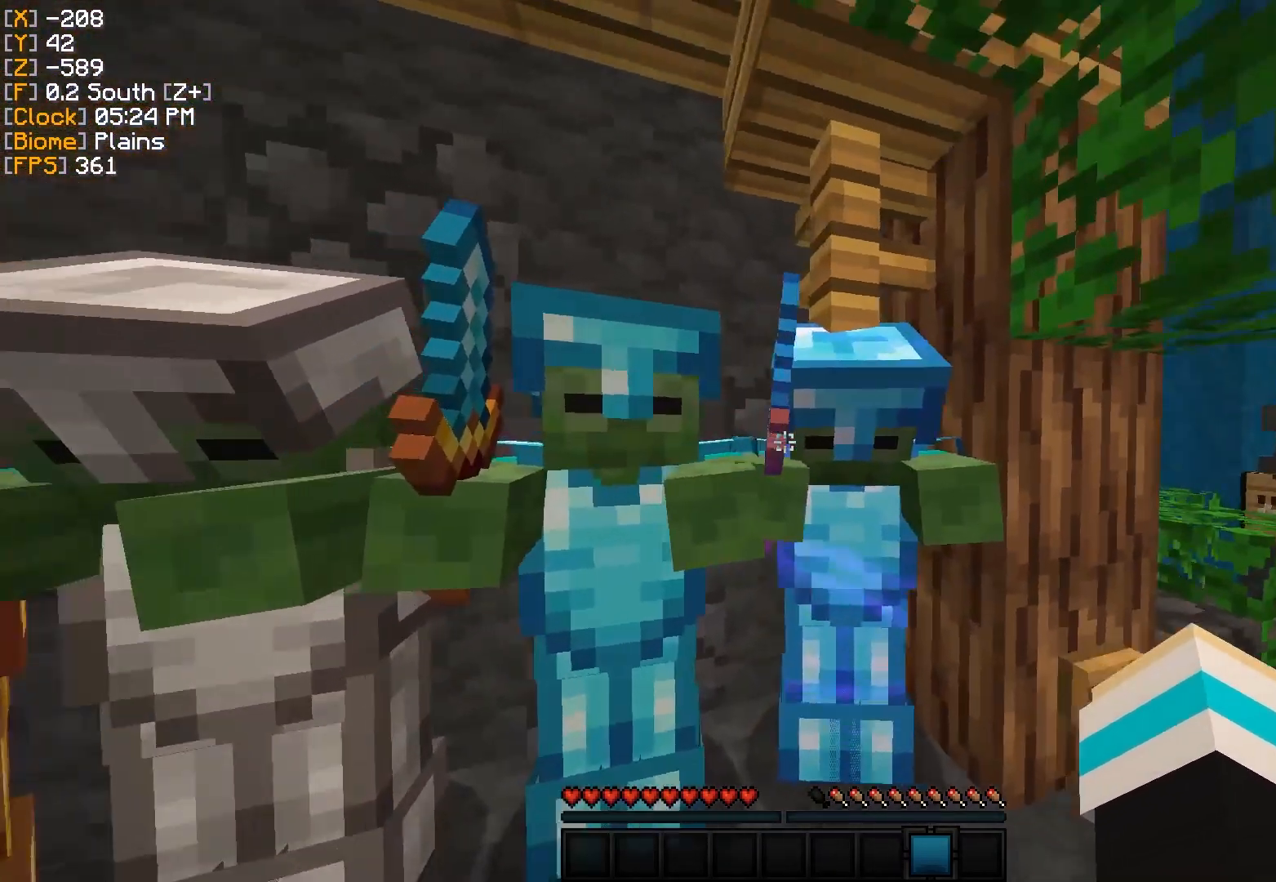
{"keys": [], "mouse": [], "events": [[367, "mouse_left", "down"], [451, "mouse_left", "up"]]}
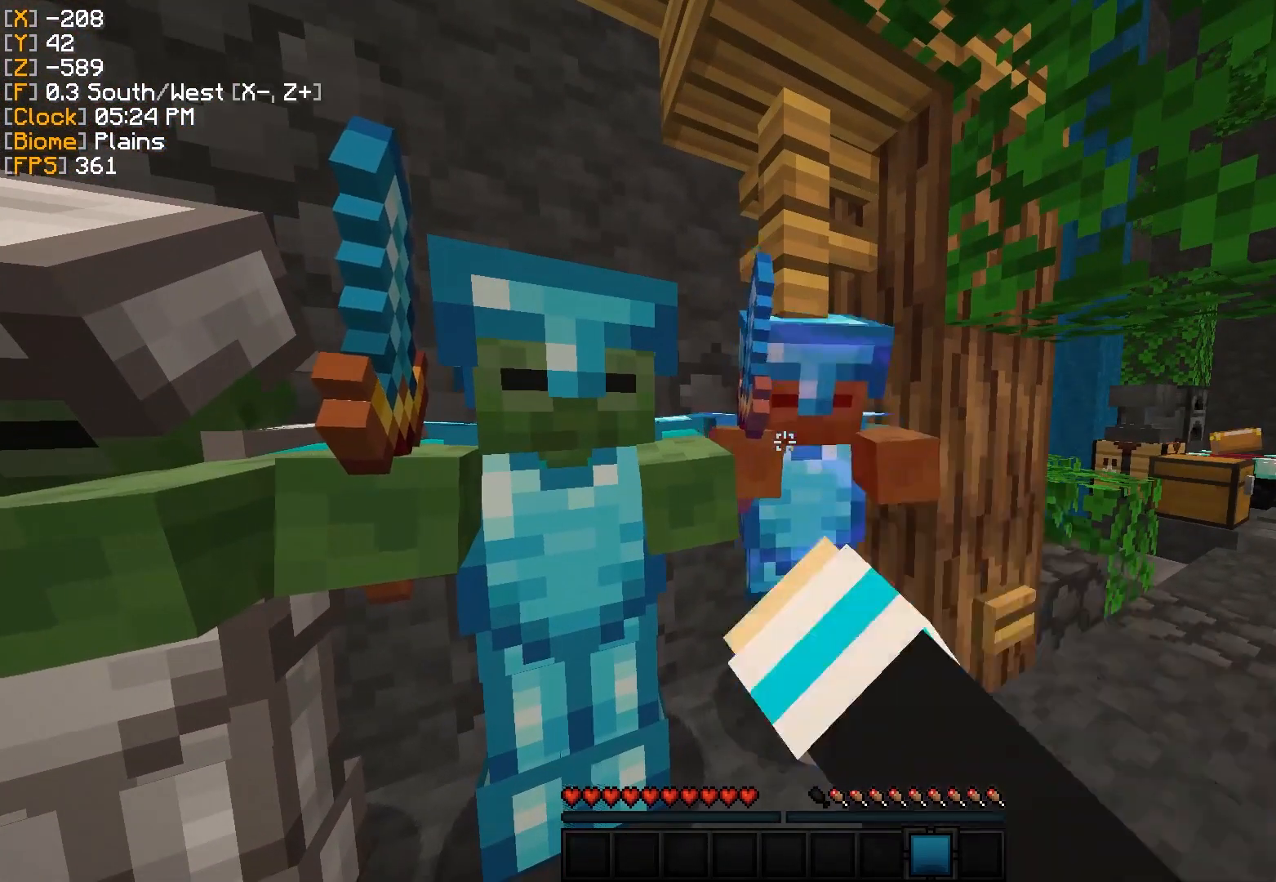
{"keys": [], "mouse": [], "events": []}
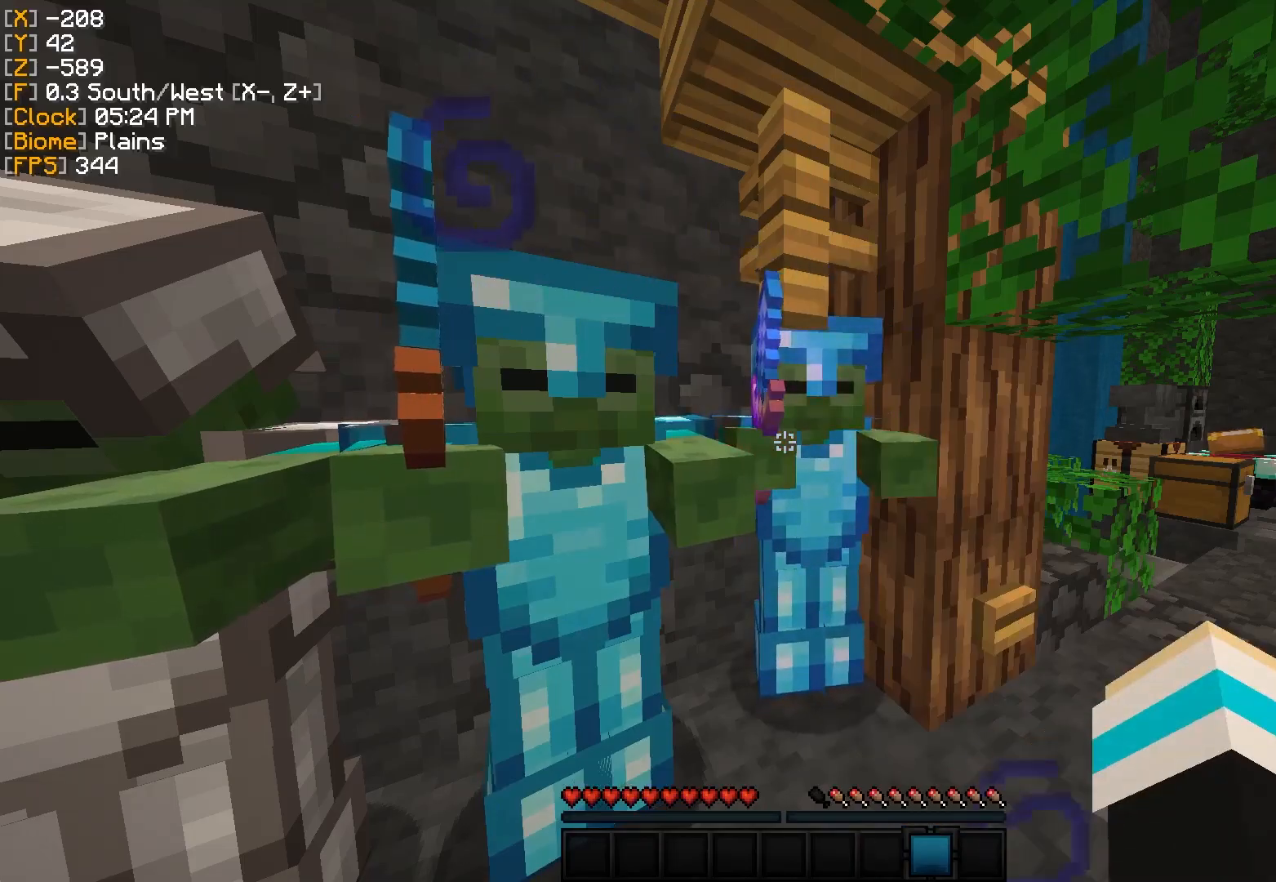
{"keys": ["a", "s"], "mouse": [], "events": [[100, "s", "down"], [300, "a", "down"]]}
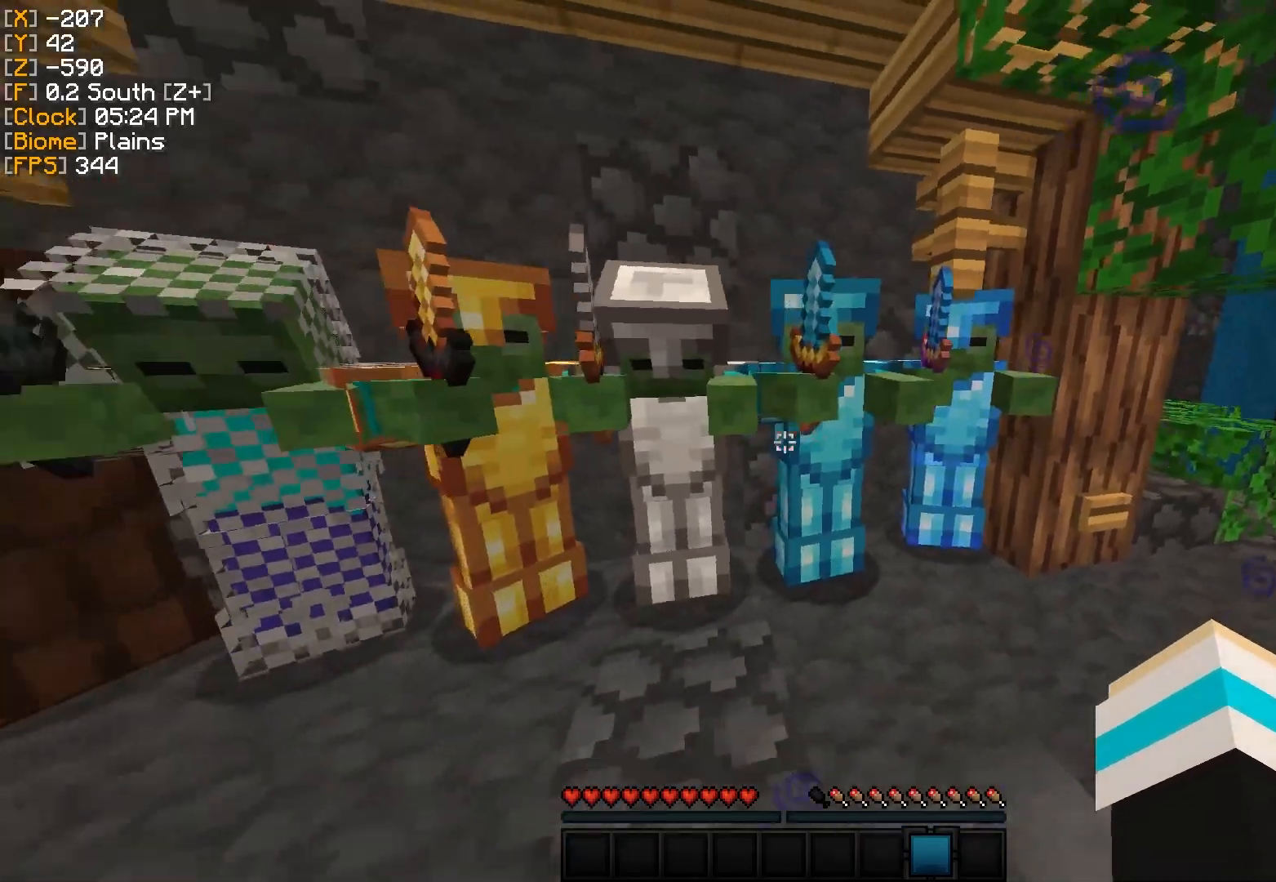
{"keys": ["a"], "mouse": [], "events": [[183, "s", "up"]]}
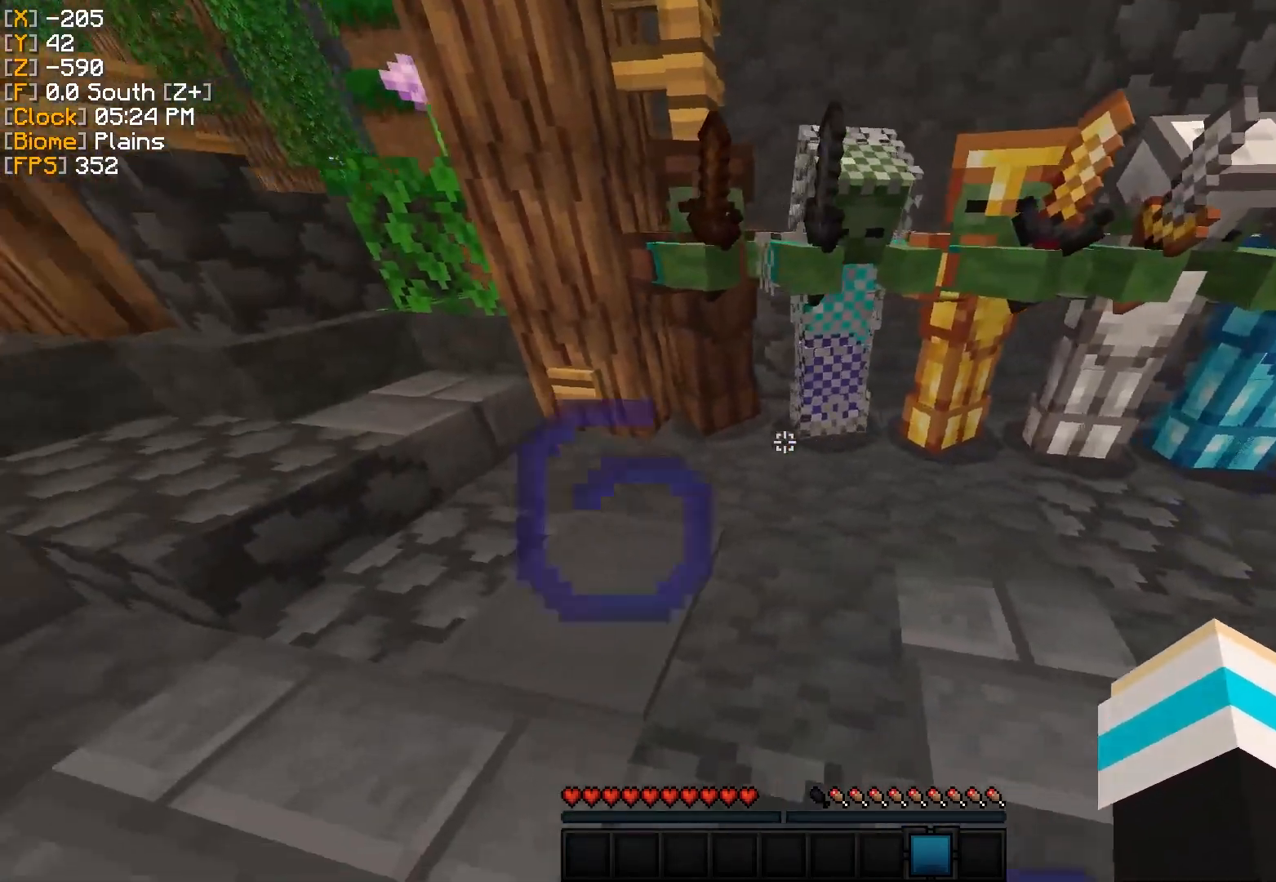
{"keys": [], "mouse": [], "events": [[167, "a", "up"]]}
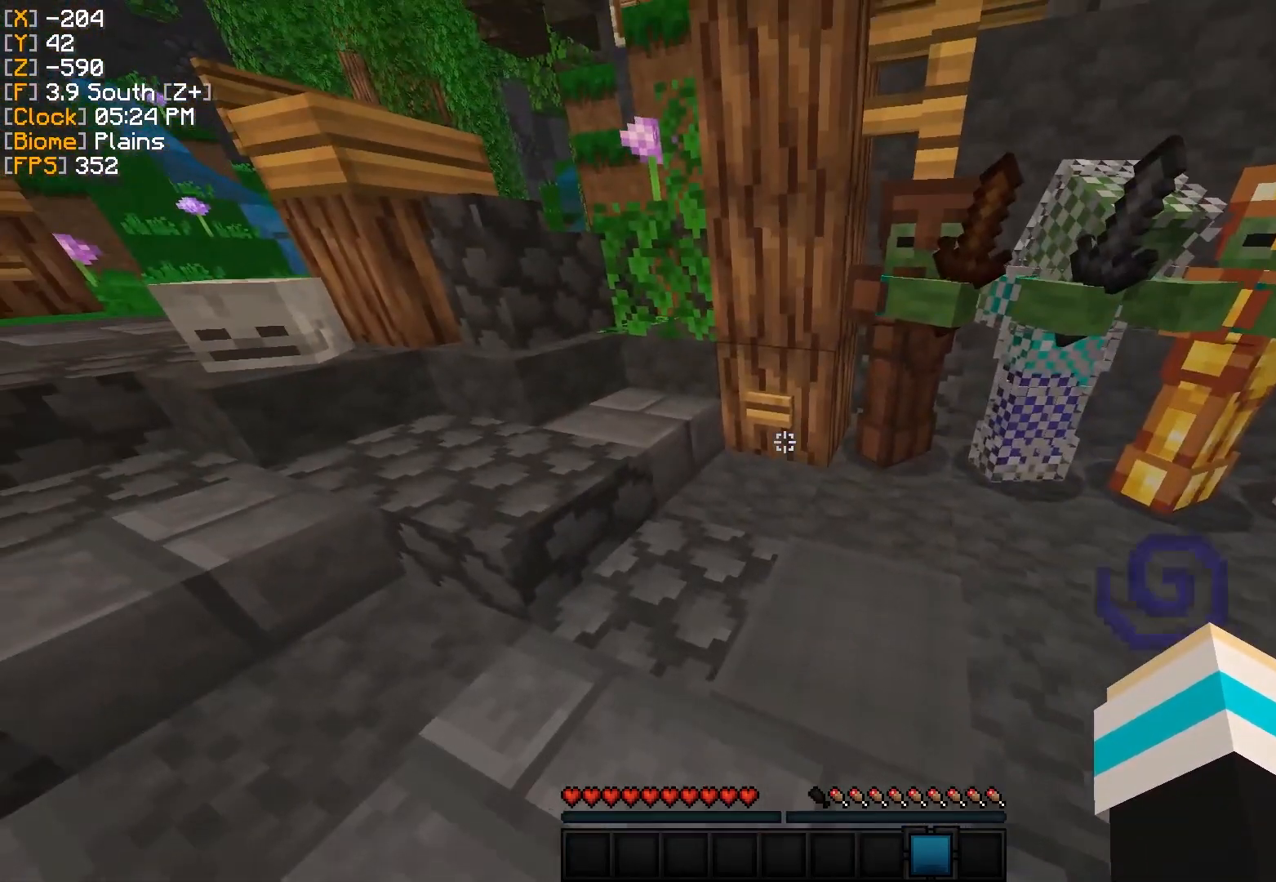
{"keys": [], "mouse": [], "events": [[233, "mouse_right", "down"], [333, "mouse_right", "up"]]}
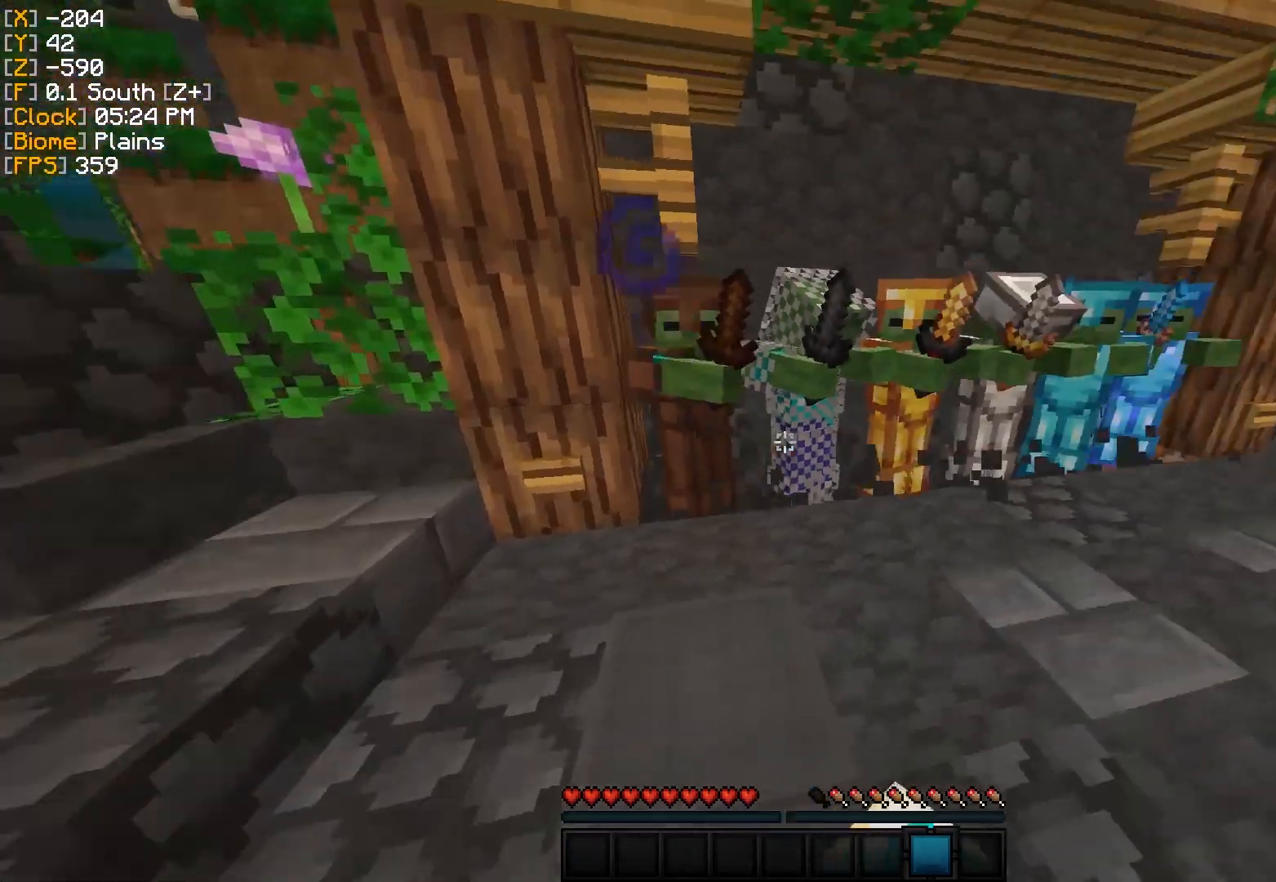
{"keys": [], "mouse": [], "events": []}
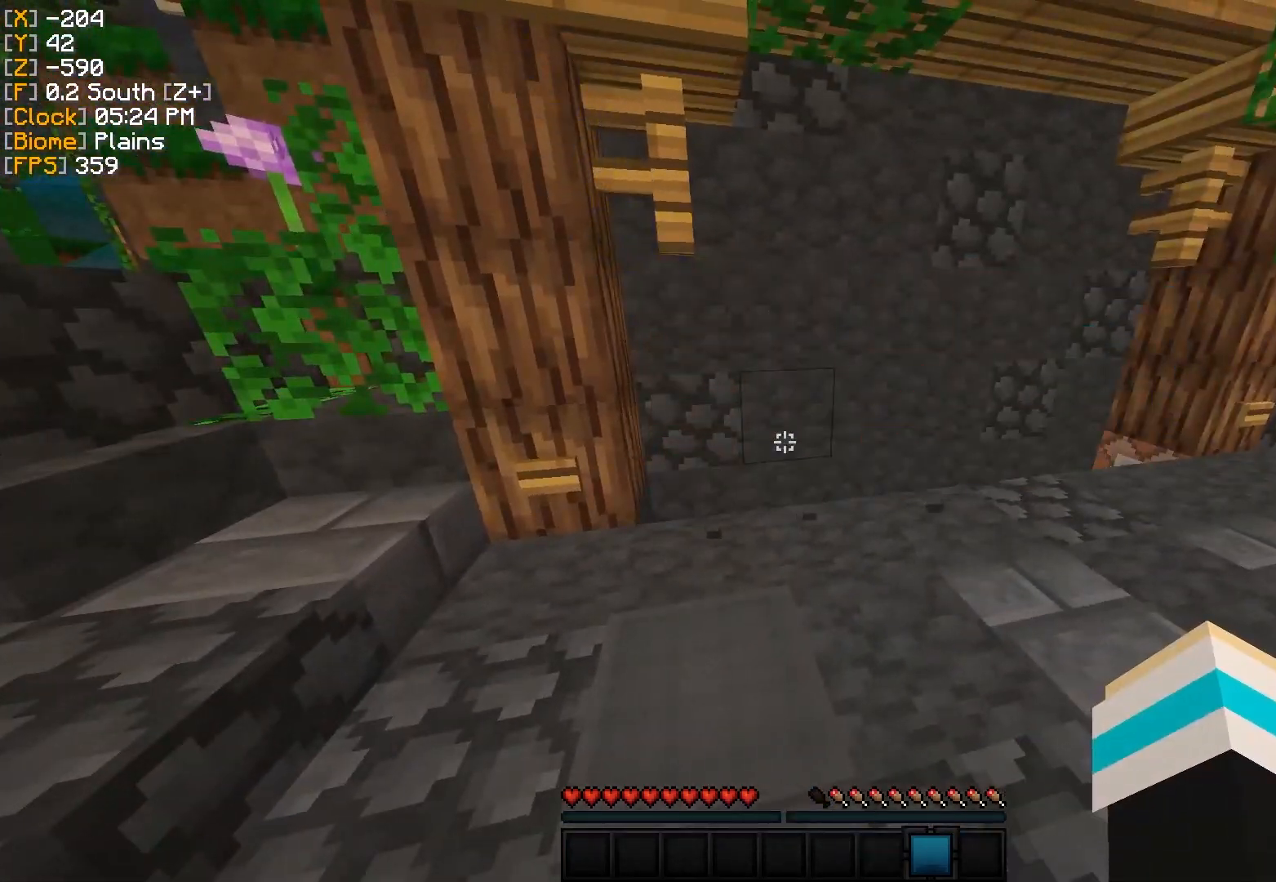
{"keys": ["a", "w"], "mouse": [], "events": [[33, "w", "down"], [83, "d", "down"], [317, "d", "up"], [384, "a", "down"]]}
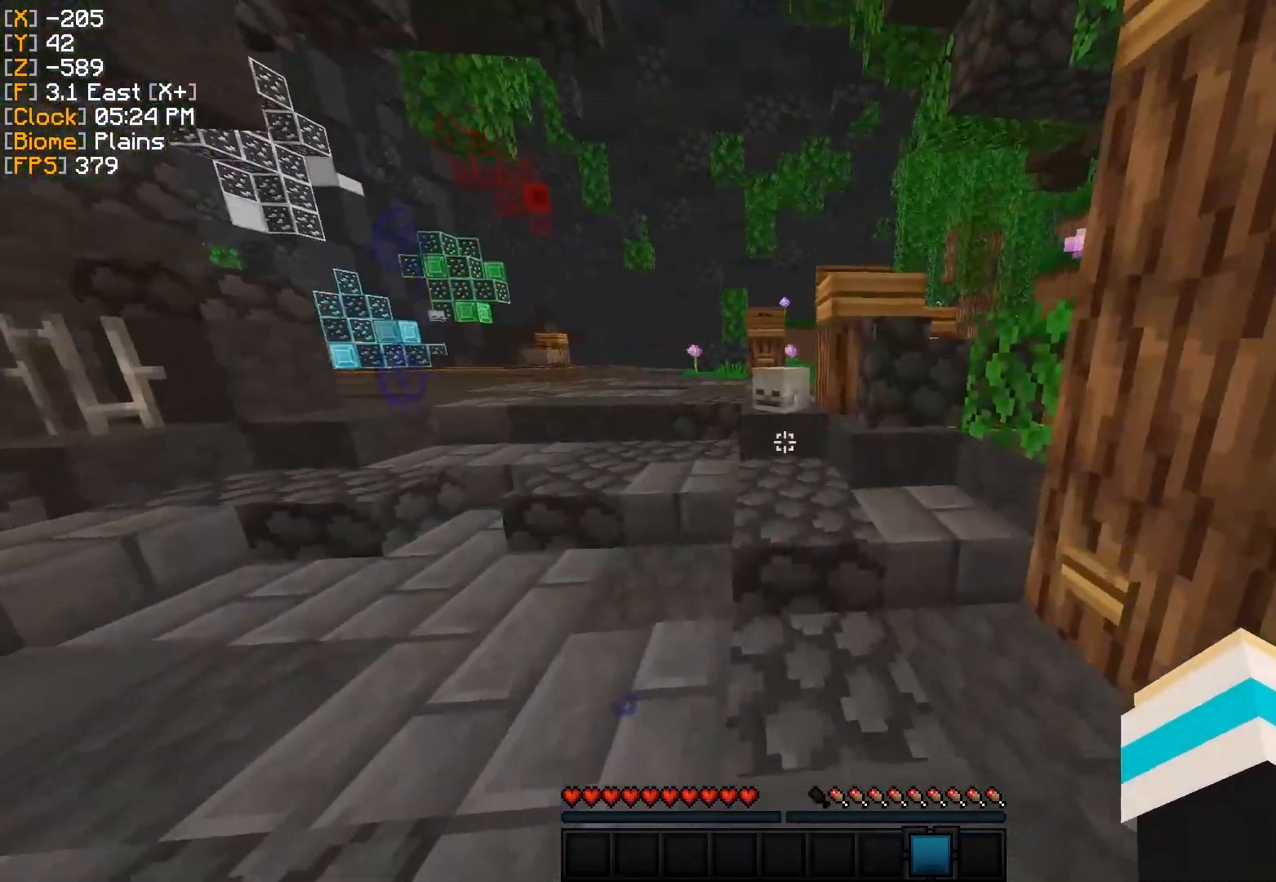
{"keys": ["w"], "mouse": [], "events": [[401, "a", "up"]]}
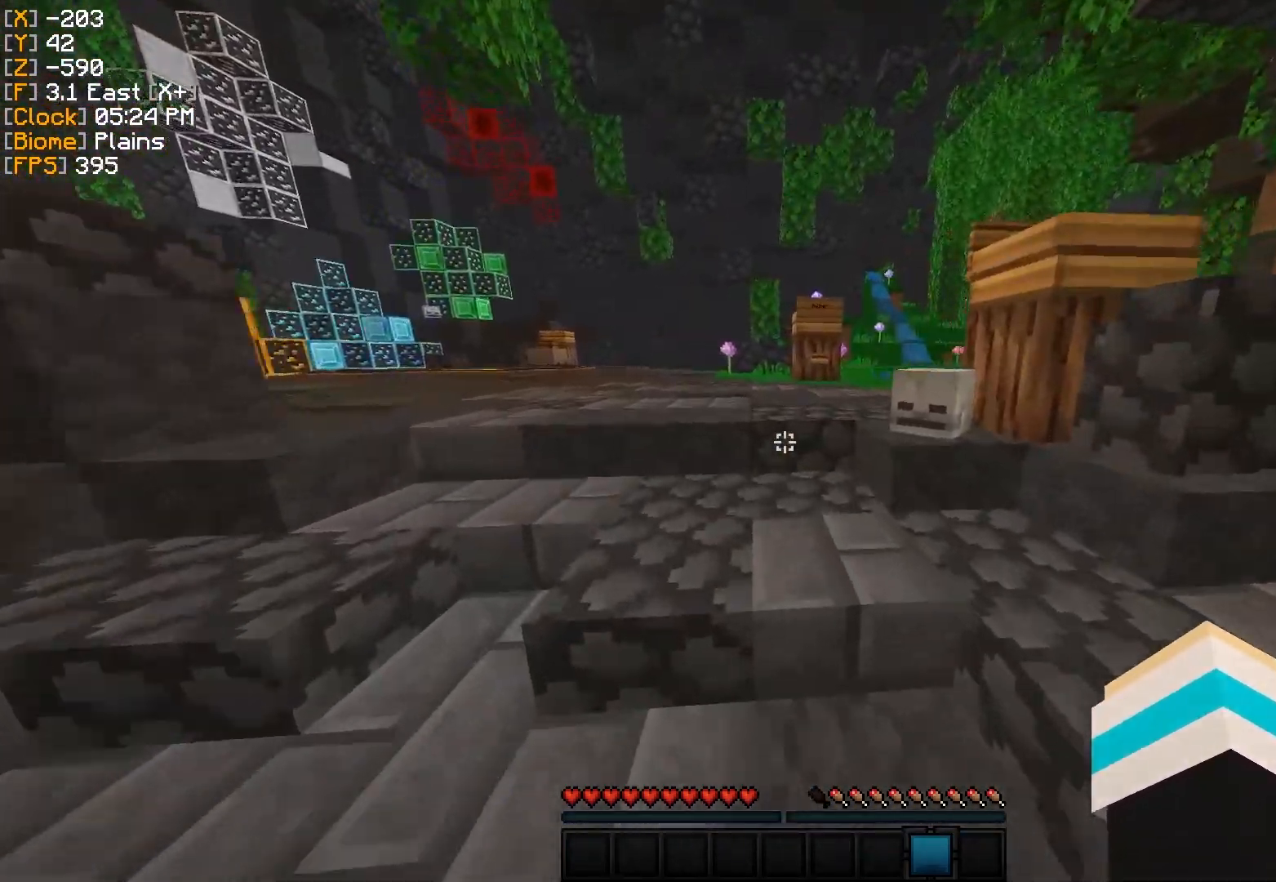
{"keys": ["w"], "mouse": [], "events": []}
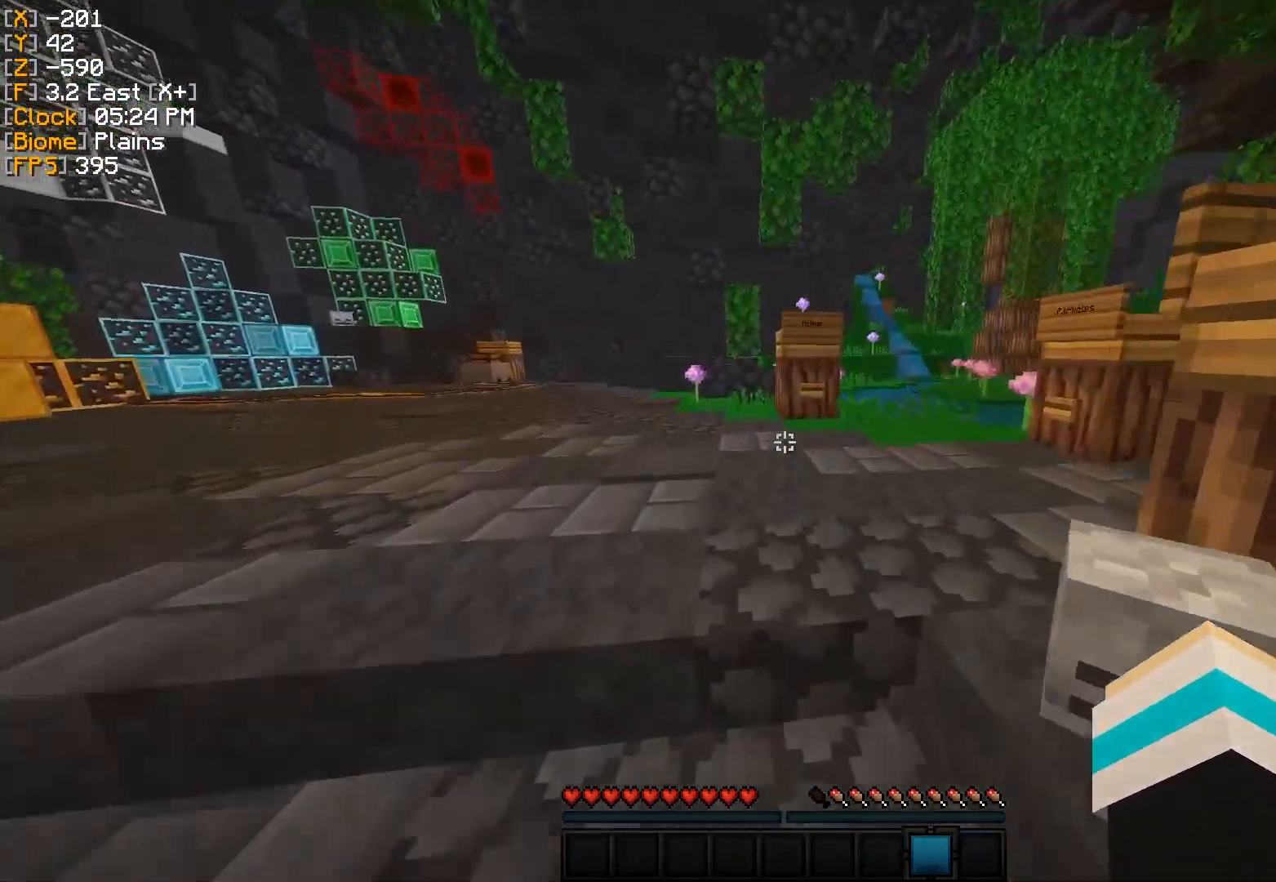
{"keys": [], "mouse": [], "events": [[484, "w", "up"]]}
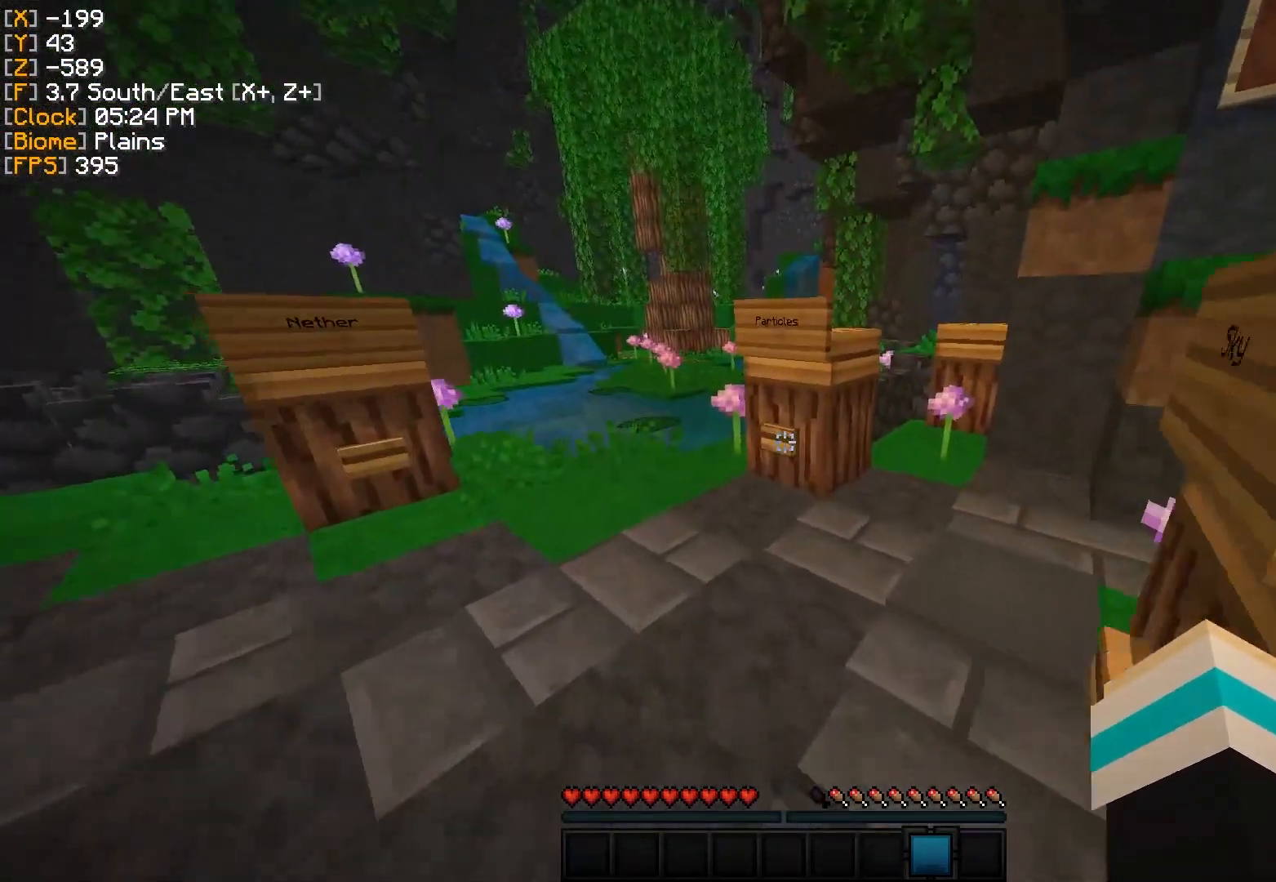
{"keys": [], "mouse": ["right"], "events": [[434, "mouse_right", "down"]]}
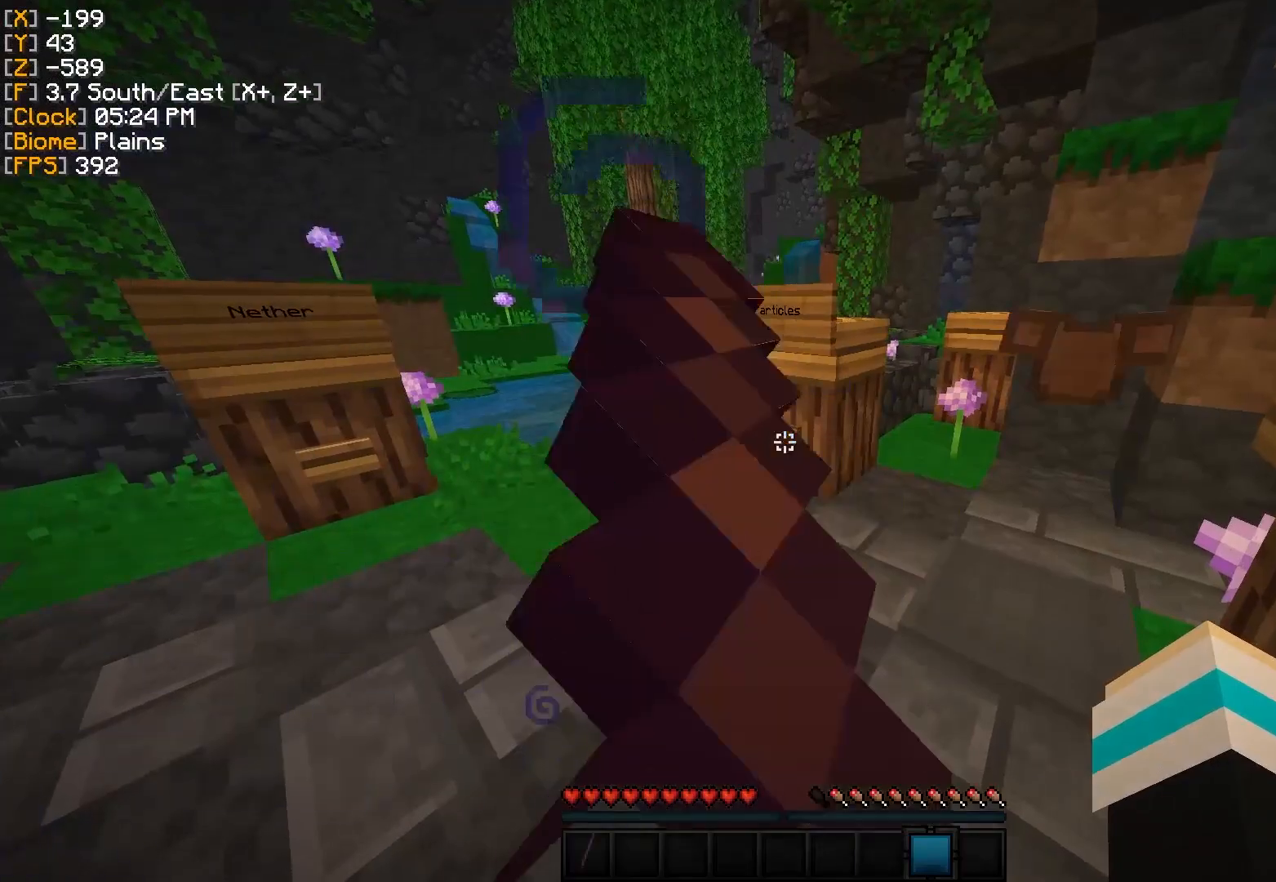
{"keys": ["w"], "mouse": [], "events": [[17, "mouse_right", "up"], [201, "w", "down"], [284, "a", "down"], [418, "a", "up"]]}
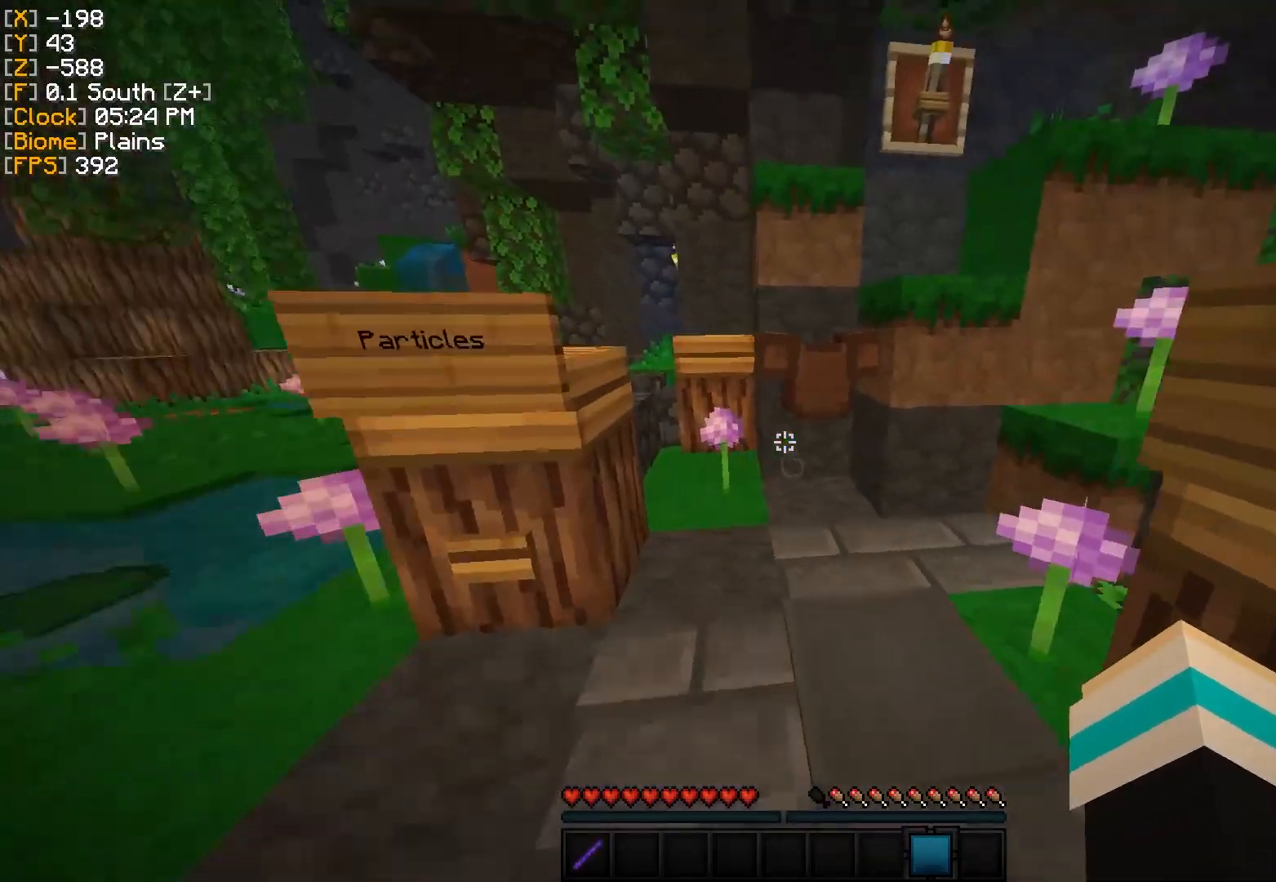
{"keys": [], "mouse": [], "events": [[50, "d", "down"], [200, "d", "up"], [367, "w", "up"]]}
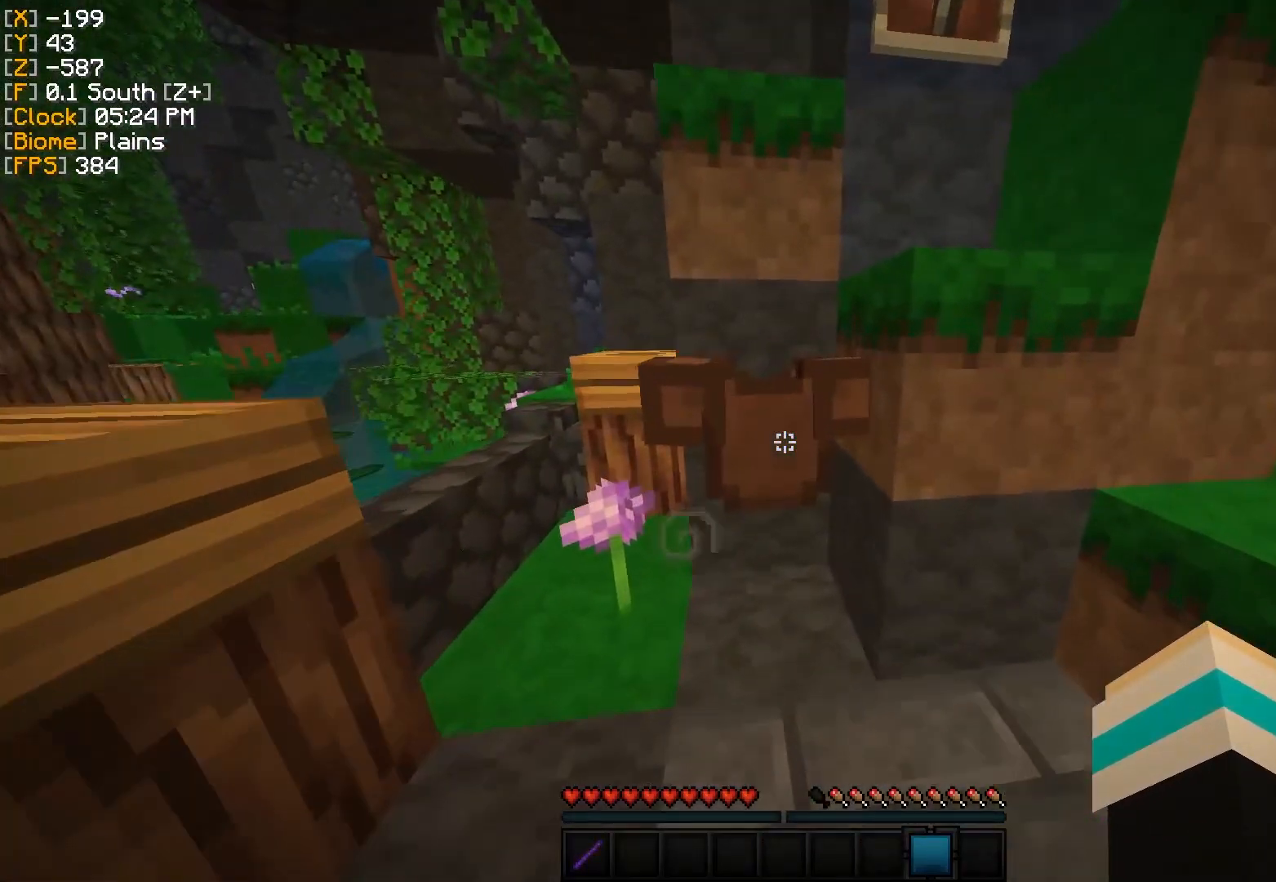
{"keys": [], "mouse": [], "events": []}
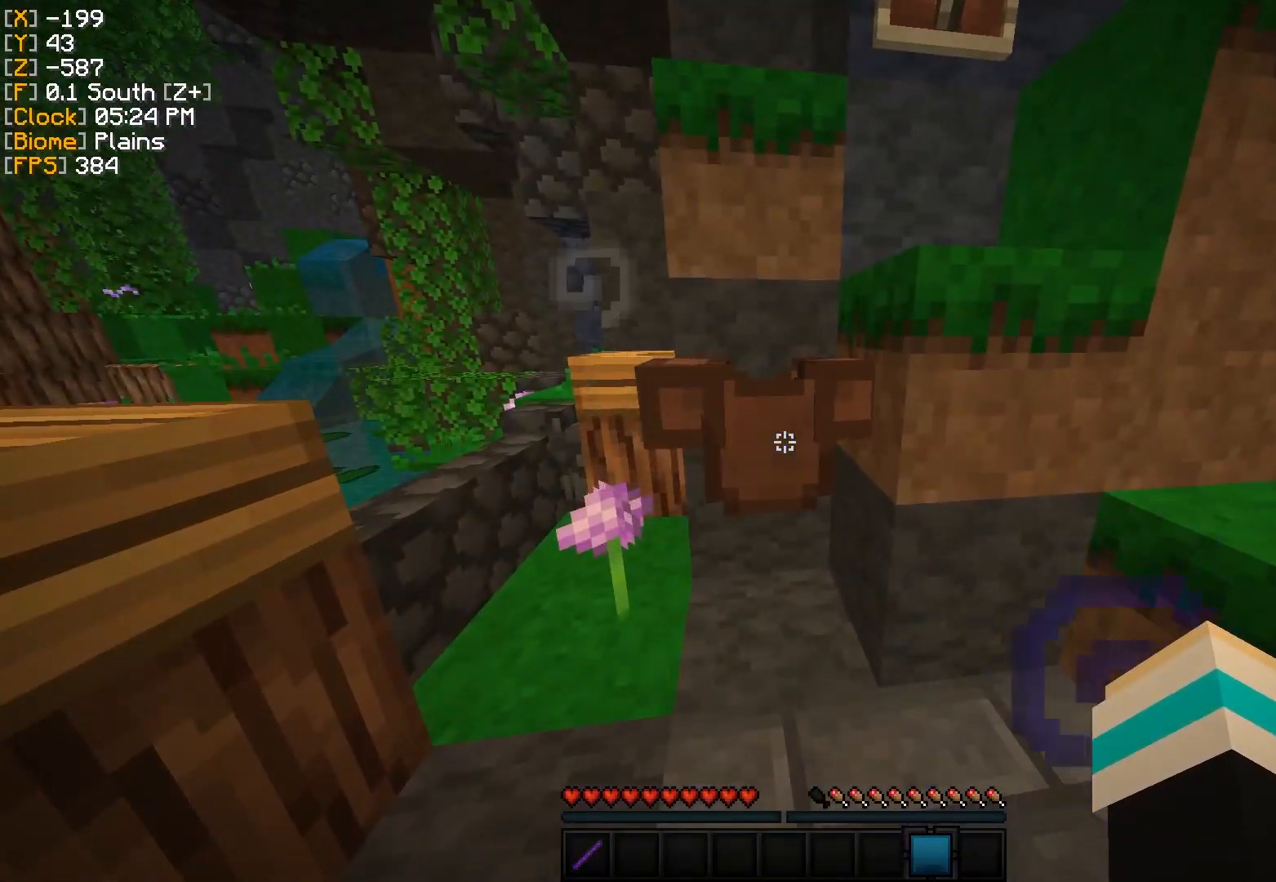
{"keys": ["a", "s"], "mouse": [], "events": [[300, "s", "down"], [417, "a", "down"]]}
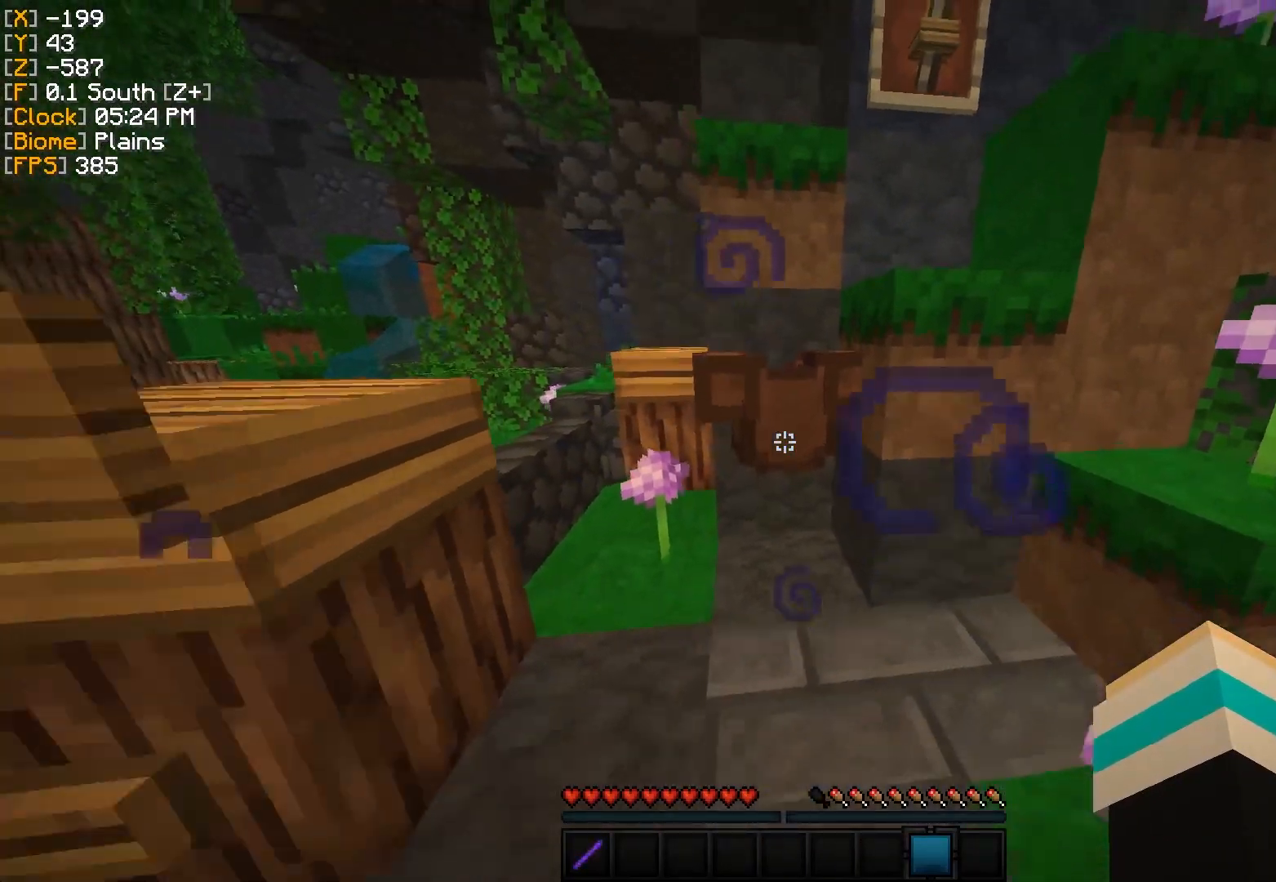
{"keys": [], "mouse": [], "events": [[317, "a", "up"], [334, "s", "up"]]}
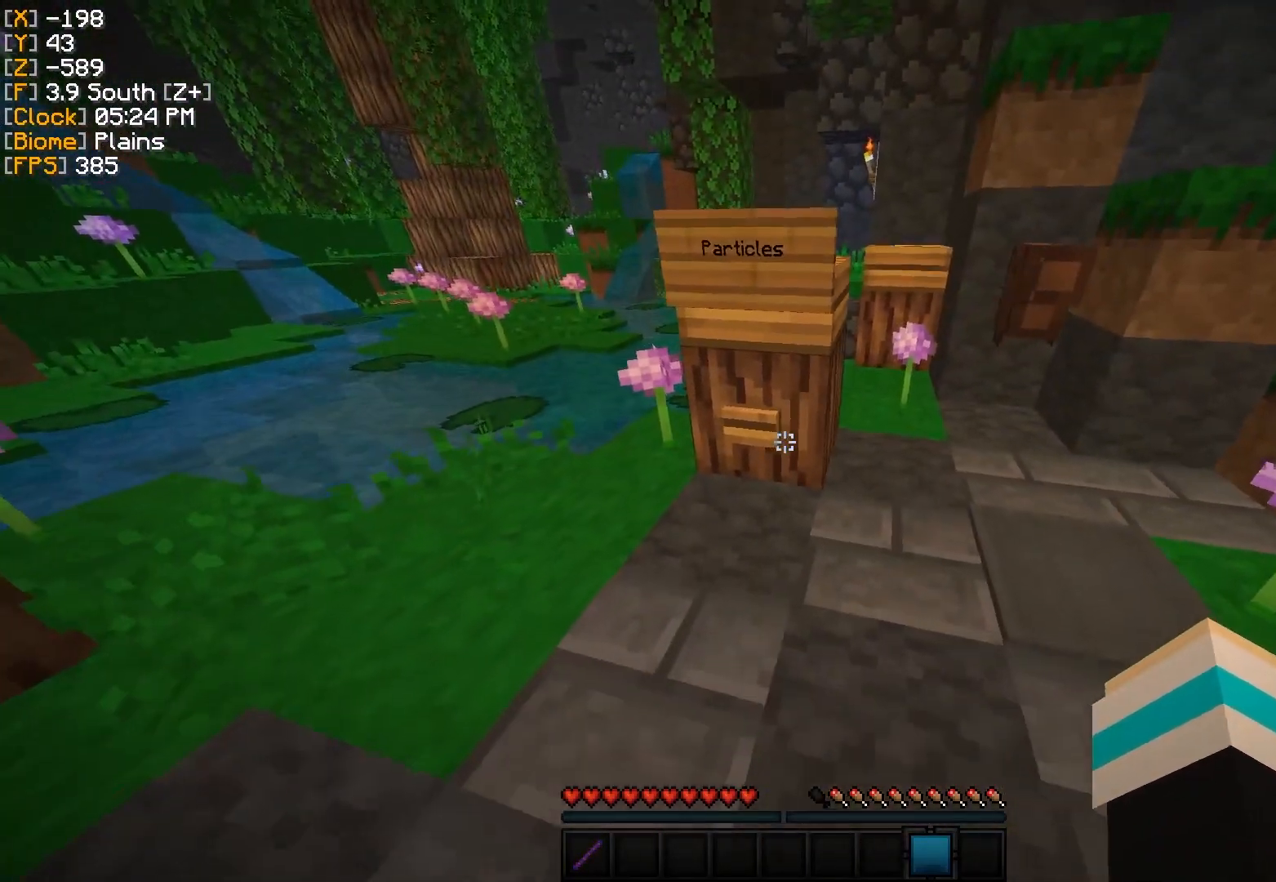
{"keys": ["w"], "mouse": [], "events": [[417, "w", "down"]]}
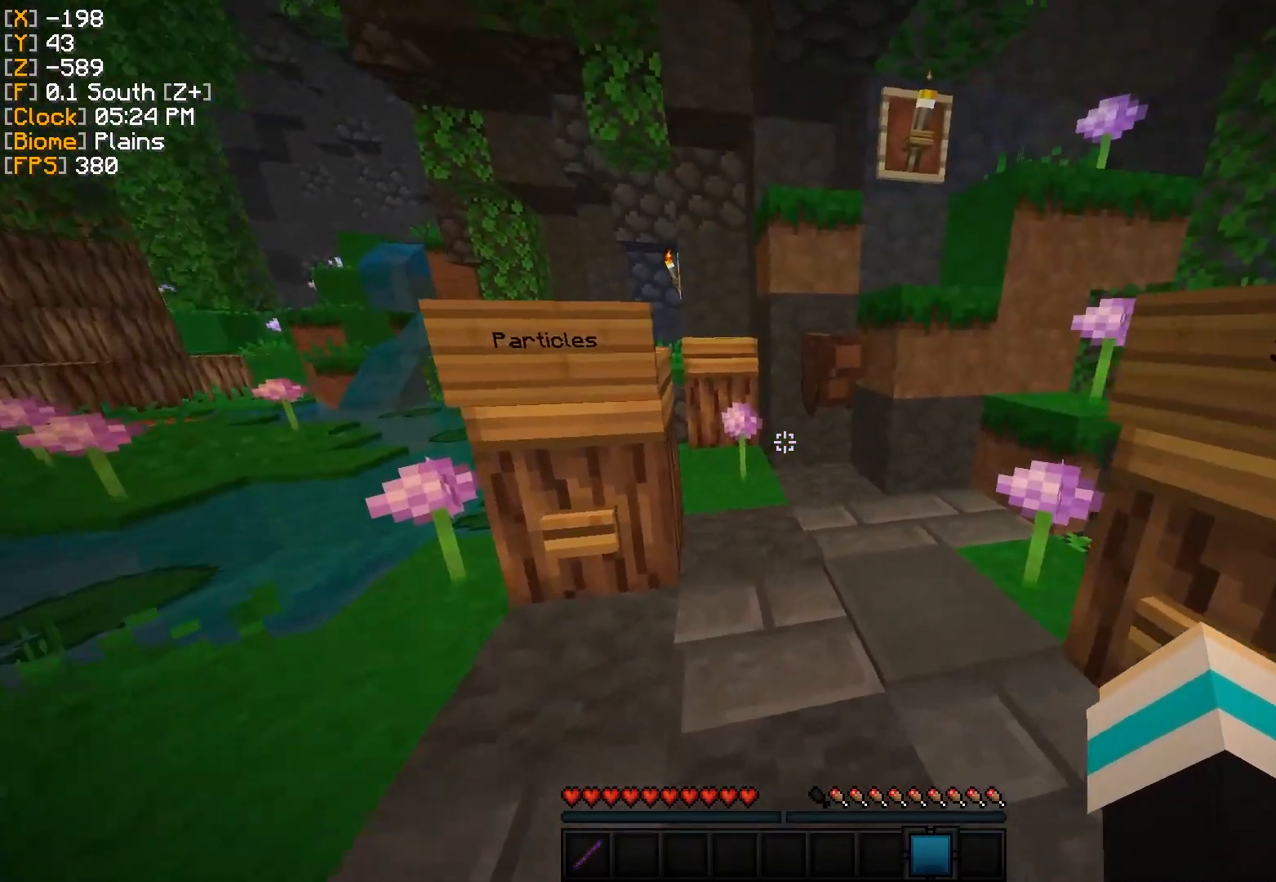
{"keys": [], "mouse": [], "events": [[267, "w", "up"]]}
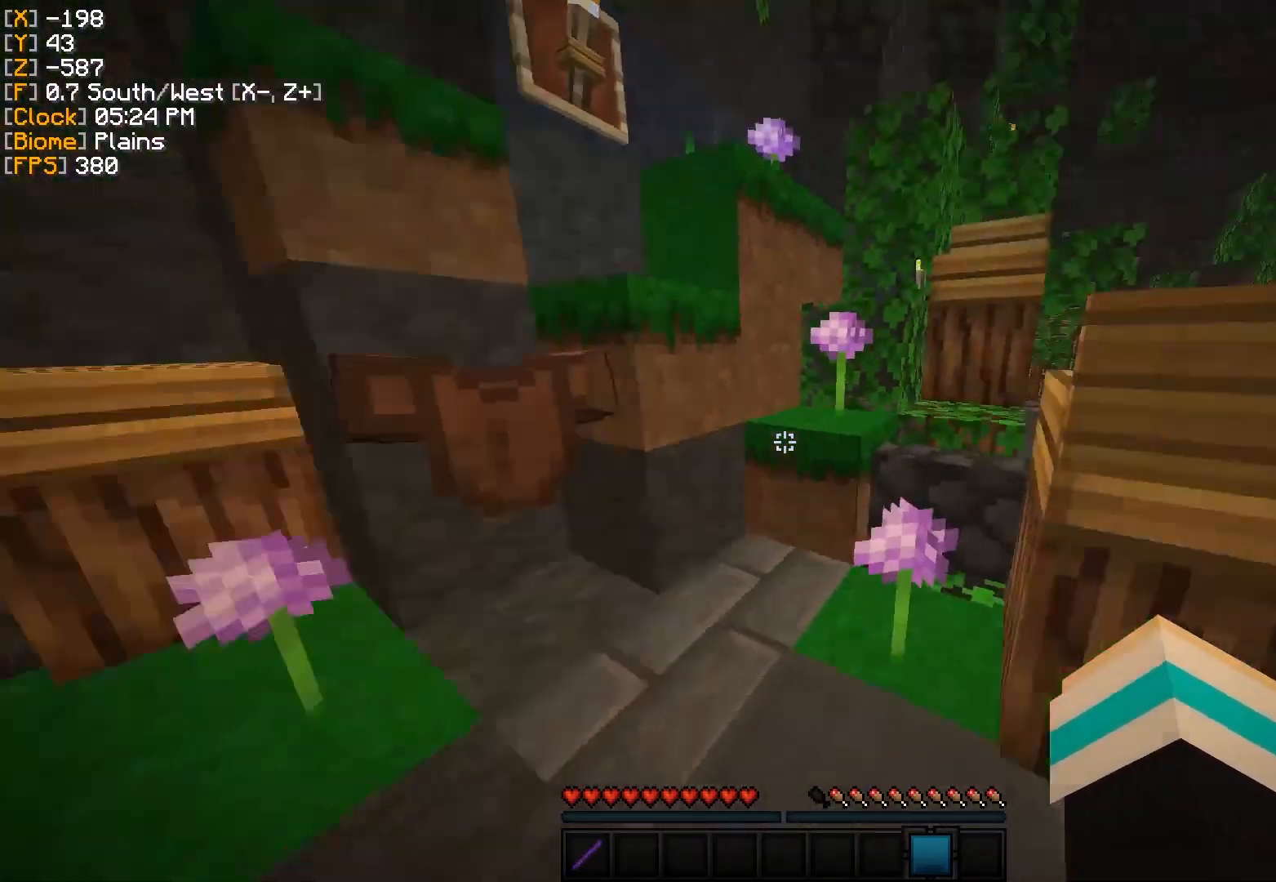
{"keys": ["d"], "mouse": [], "events": [[450, "d", "down"]]}
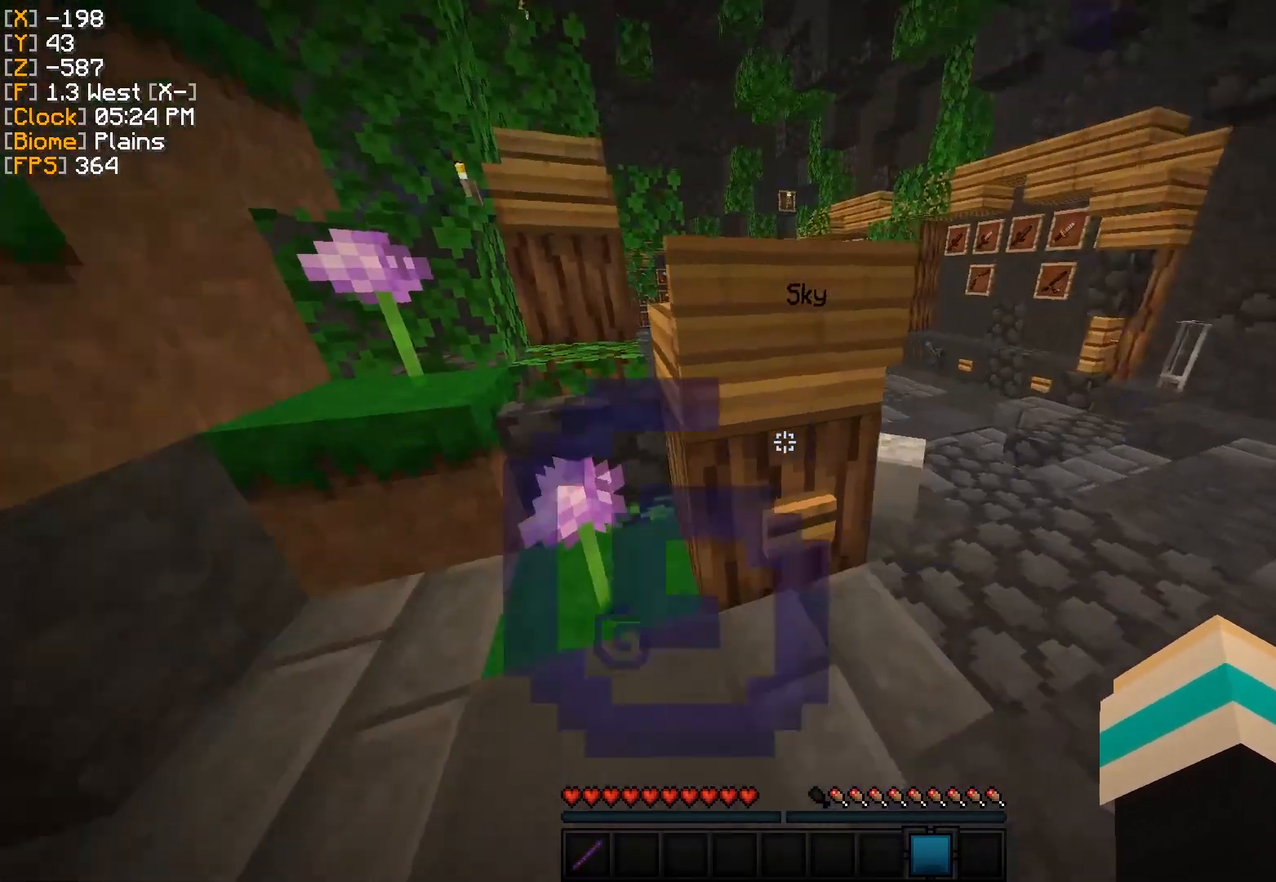
{"keys": [], "mouse": [], "events": [[134, "d", "up"]]}
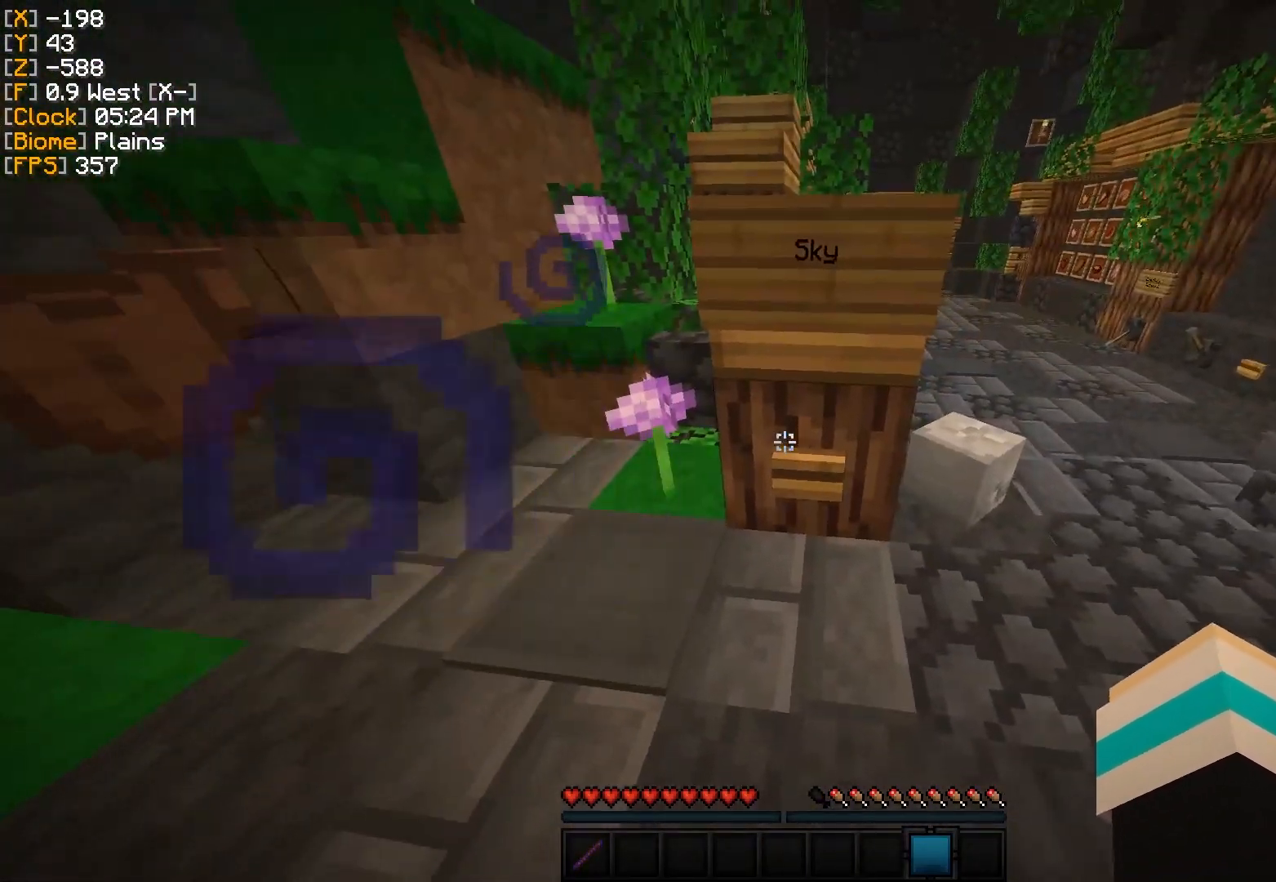
{"keys": ["w"], "mouse": [], "events": [[484, "w", "down"]]}
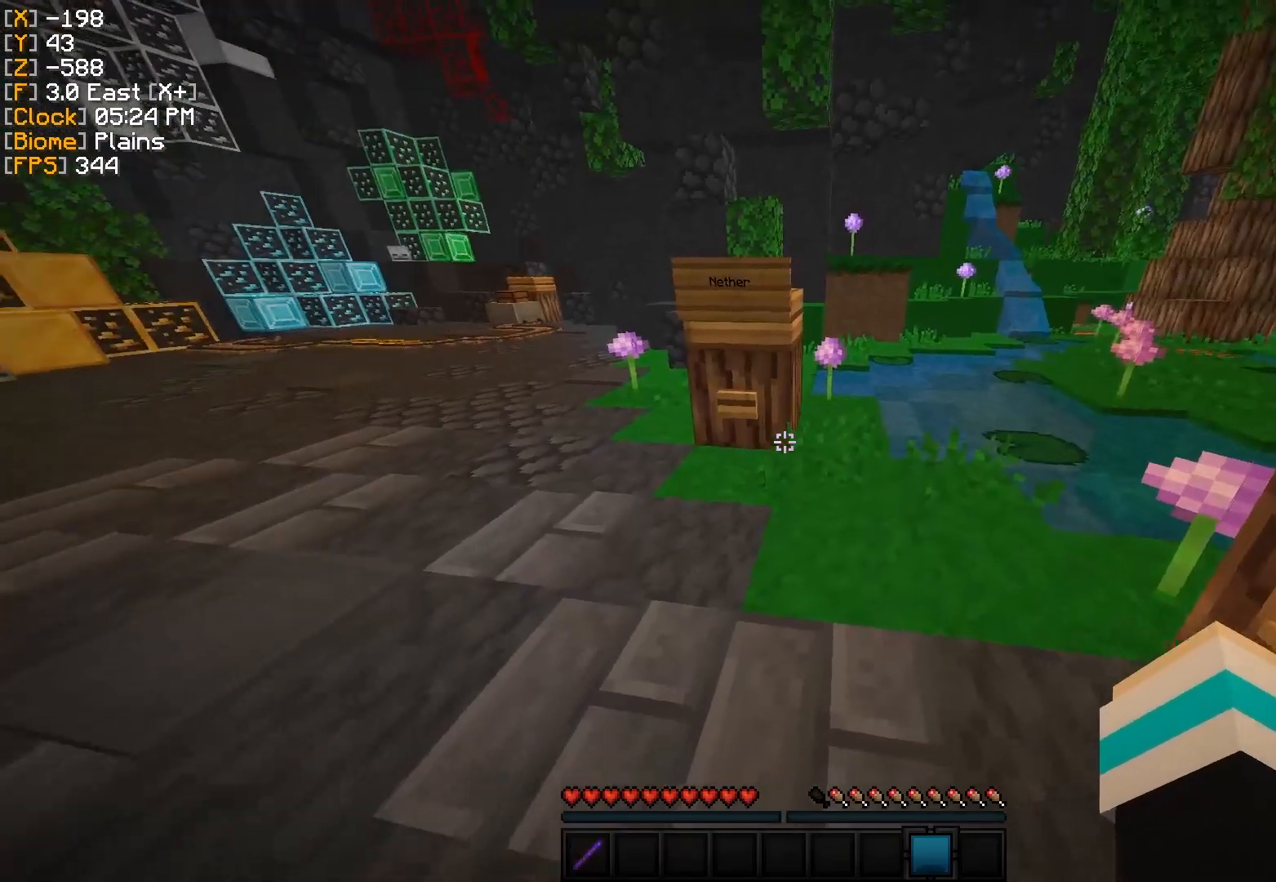
{"keys": [], "mouse": [], "events": [[101, "a", "down"], [267, "w", "up"], [301, "a", "up"]]}
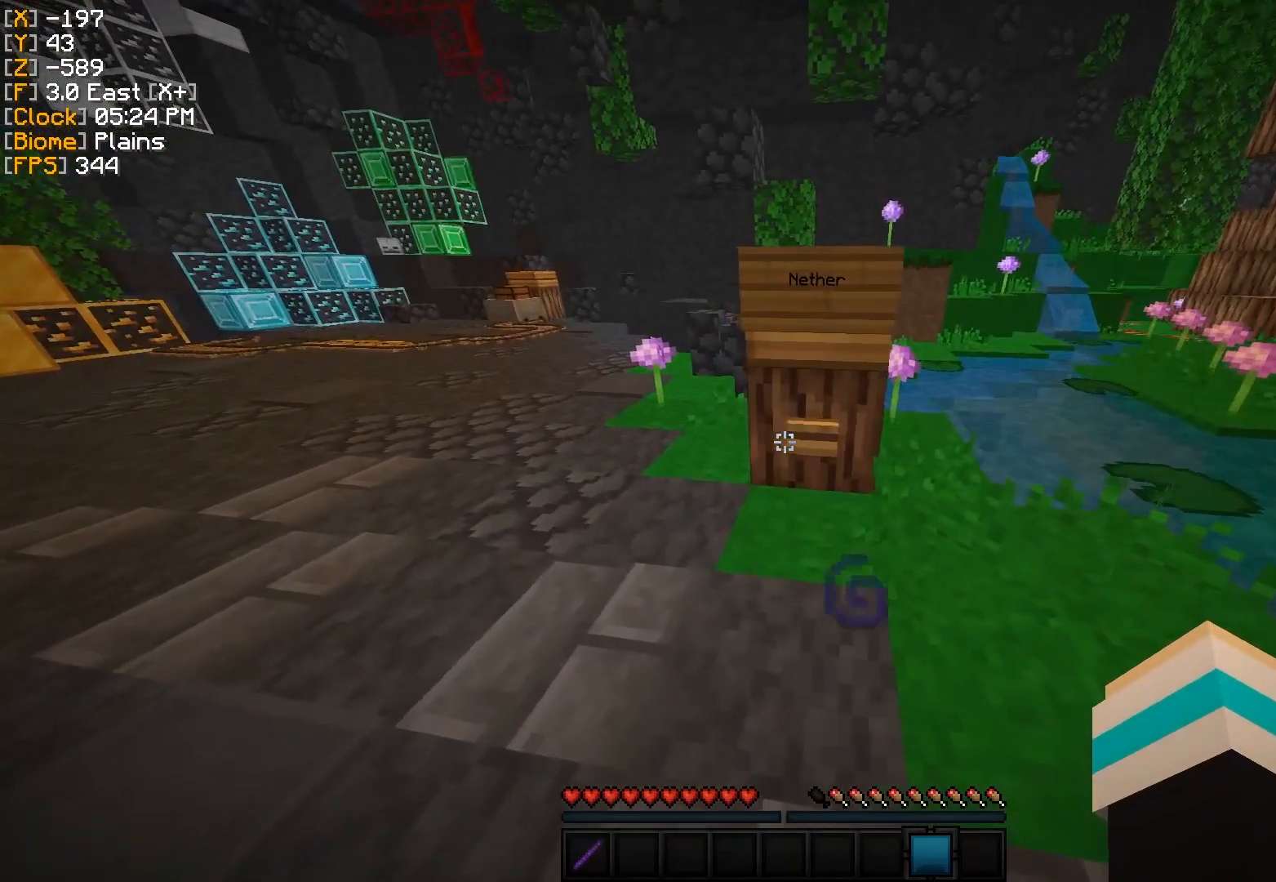
{"keys": ["w"], "mouse": [], "events": [[500, "w", "down"]]}
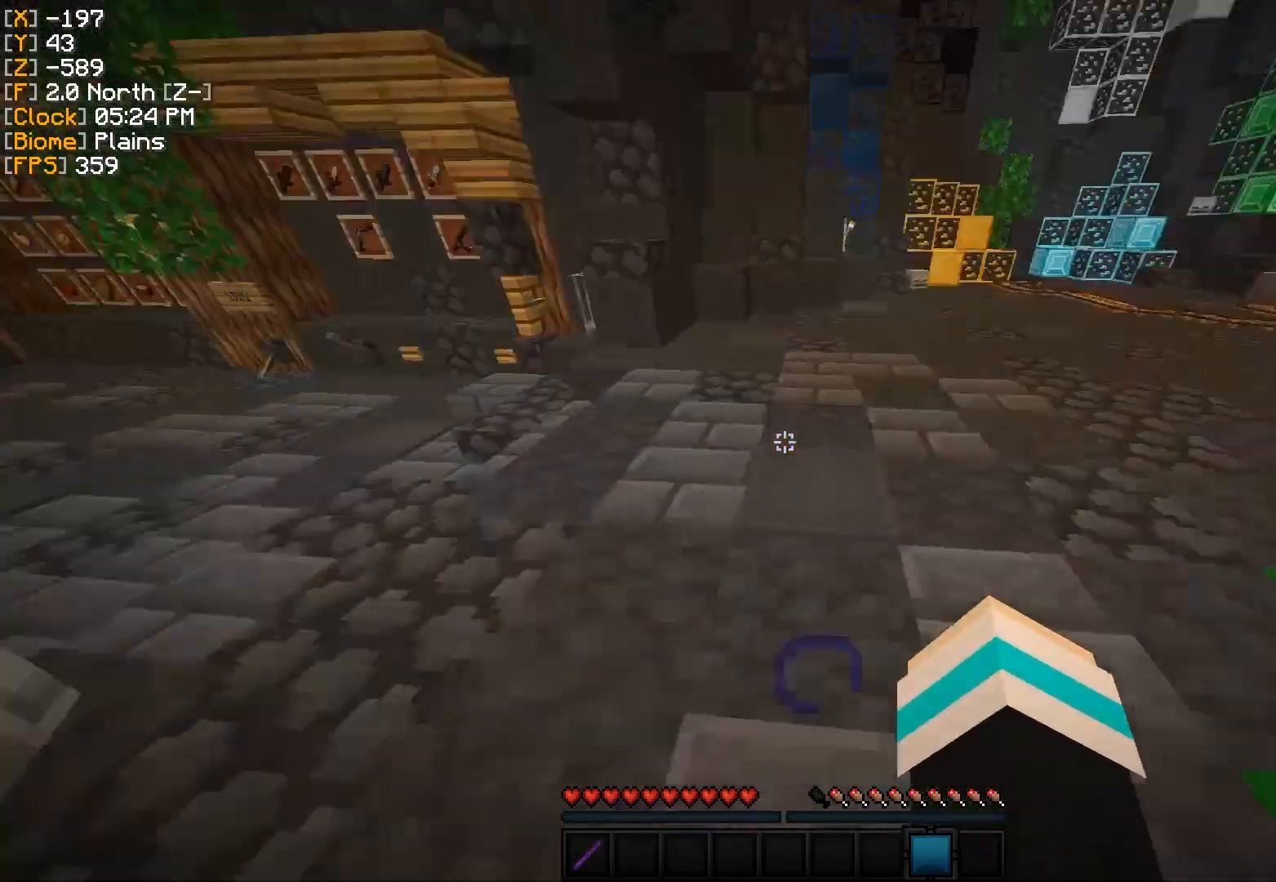
{"keys": ["a", "w"], "mouse": [], "events": [[317, "w", "up"], [351, "a", "down"], [418, "w", "down"]]}
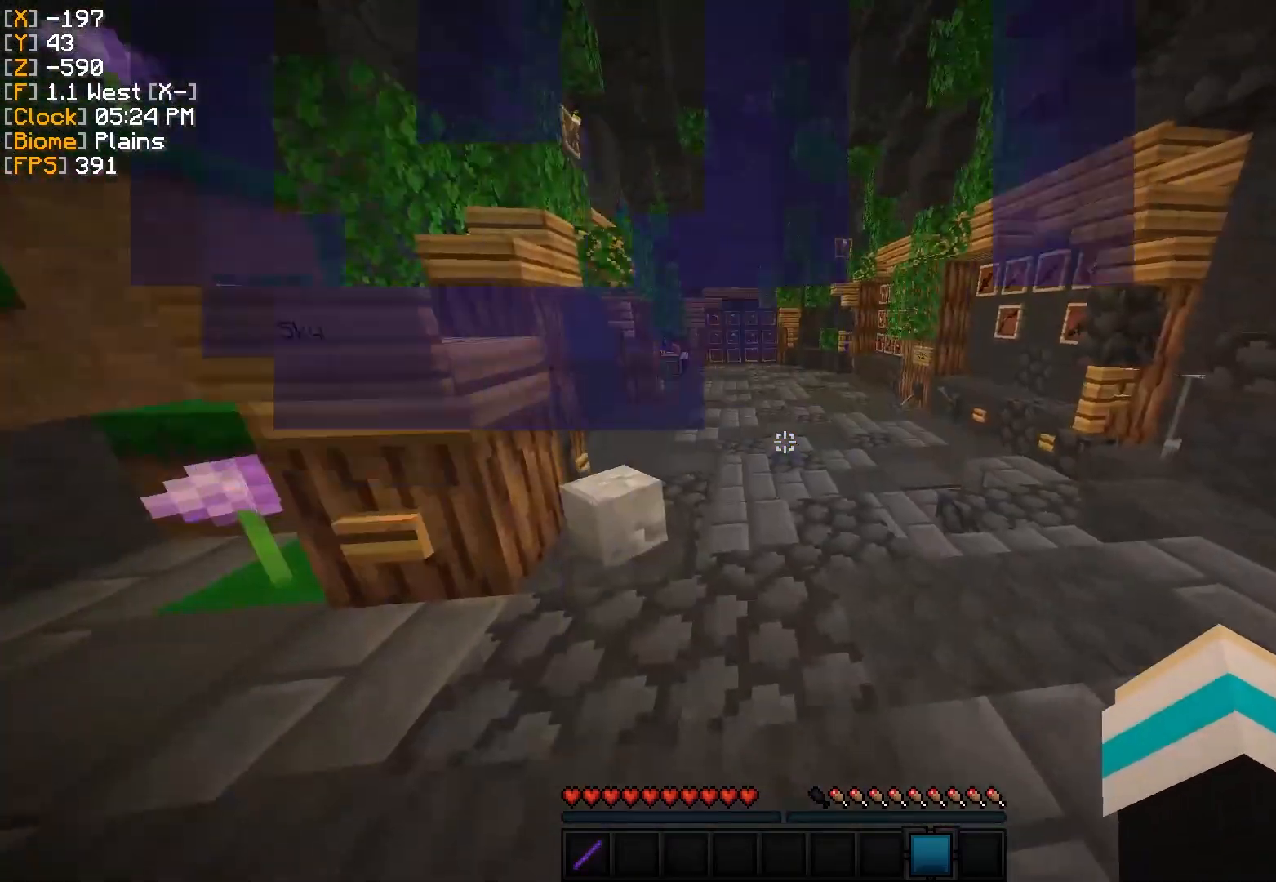
{"keys": ["a", "w"], "mouse": [], "events": [[17, "a", "up"], [50, "w", "up"], [234, "a", "down"], [467, "w", "down"]]}
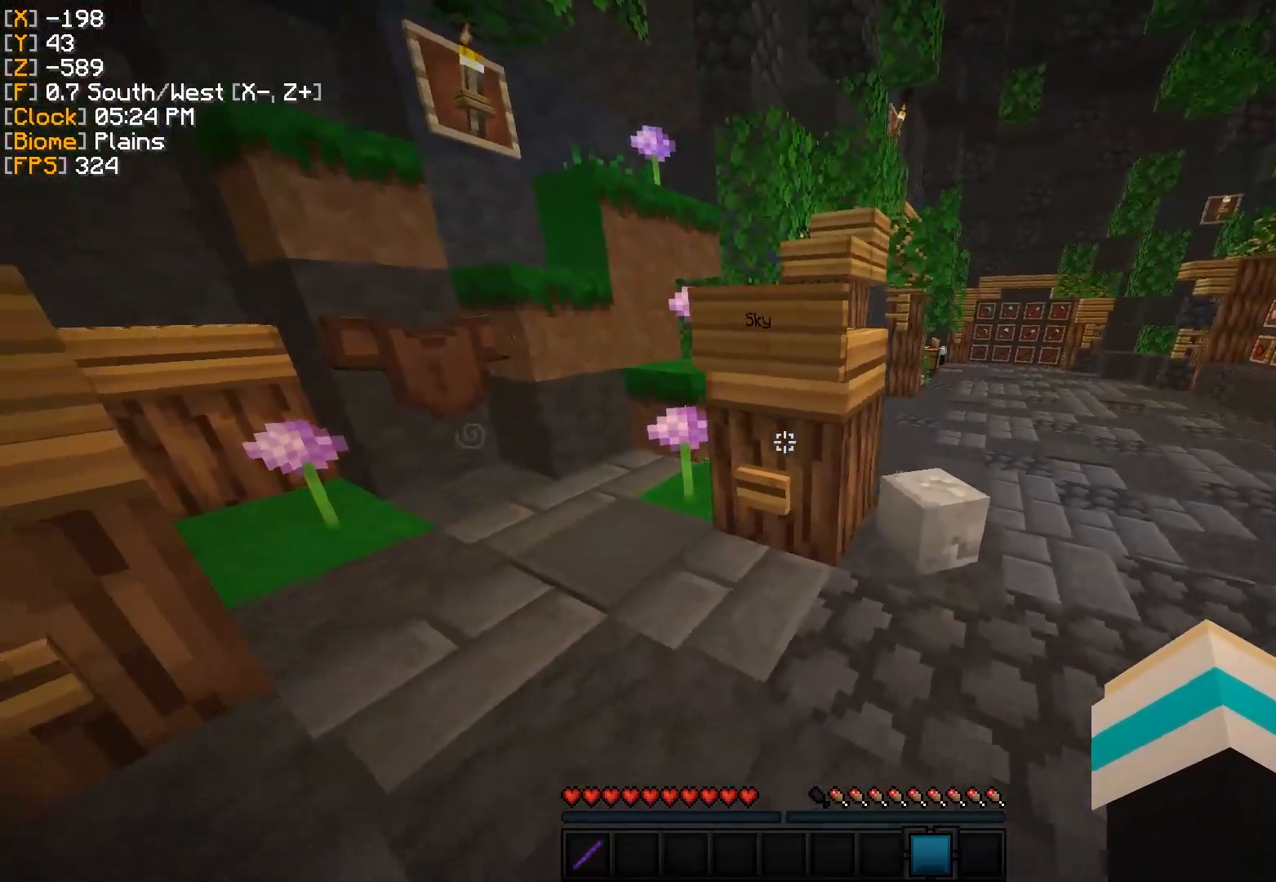
{"keys": [], "mouse": [], "events": [[17, "a", "up"], [117, "w", "up"]]}